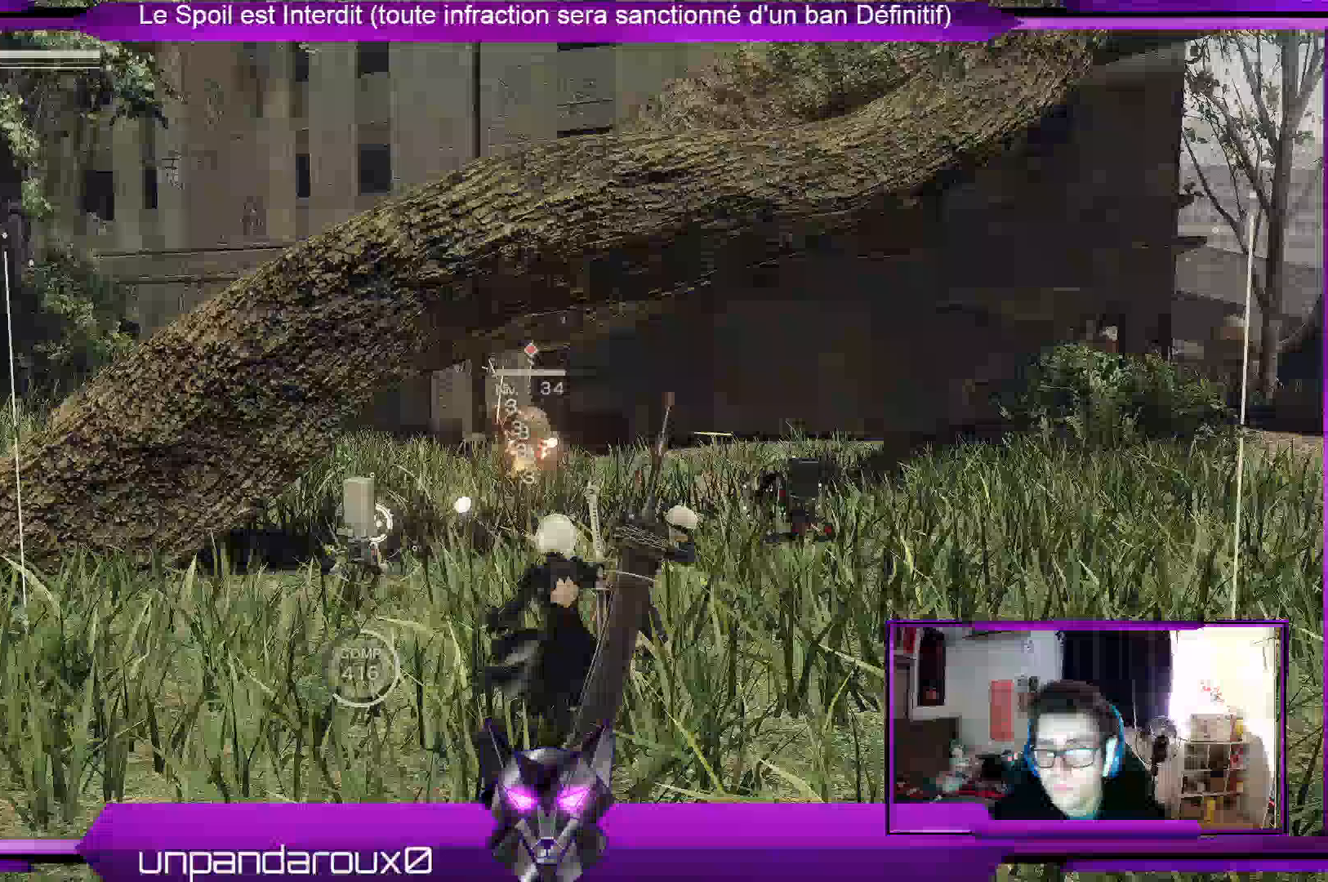
Gameplay with a controller (Xbox layout); each line is a JSON object with the inputs held at the frame after it (dt_ms = milliseconds from this image to that frame). "events" lists button and stick changes between this image and that frame as [ms after this image, input, new state], when the widget could be followed in between. Not read: DPAD_LEFT R3 SELECT START.
{"dt_ms": 1000, "buttons": ["R1"], "left_stick": "center", "right_stick": "center", "events": []}
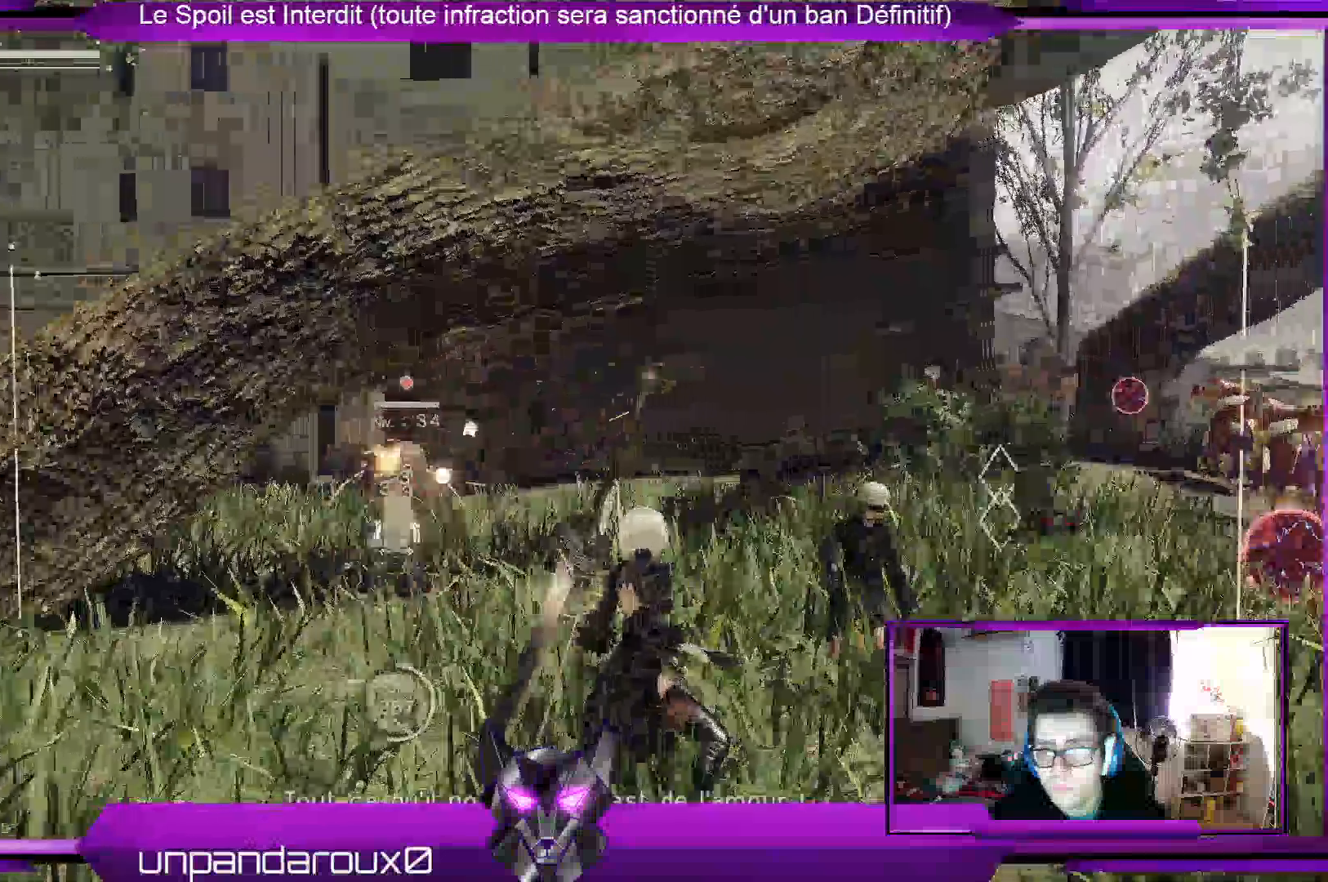
{"dt_ms": 1000, "buttons": ["R1"], "left_stick": "up-right", "right_stick": "center"}
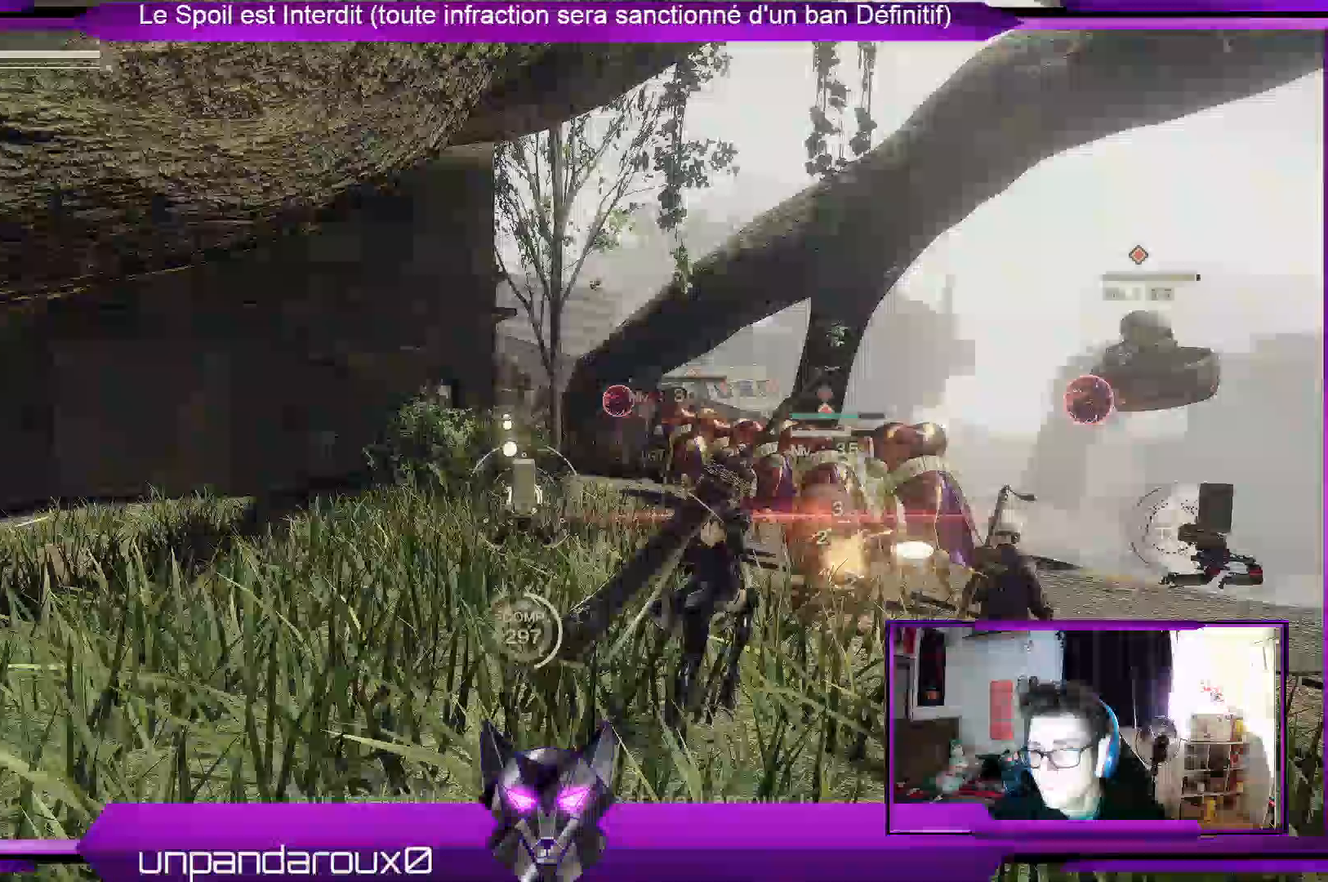
{"dt_ms": 500, "buttons": ["R1"], "left_stick": "down-right", "right_stick": "center", "events": [[233, "R2", "down"], [267, "left_stick", "right"], [400, "R2", "up"], [467, "left_stick", "down-right"]]}
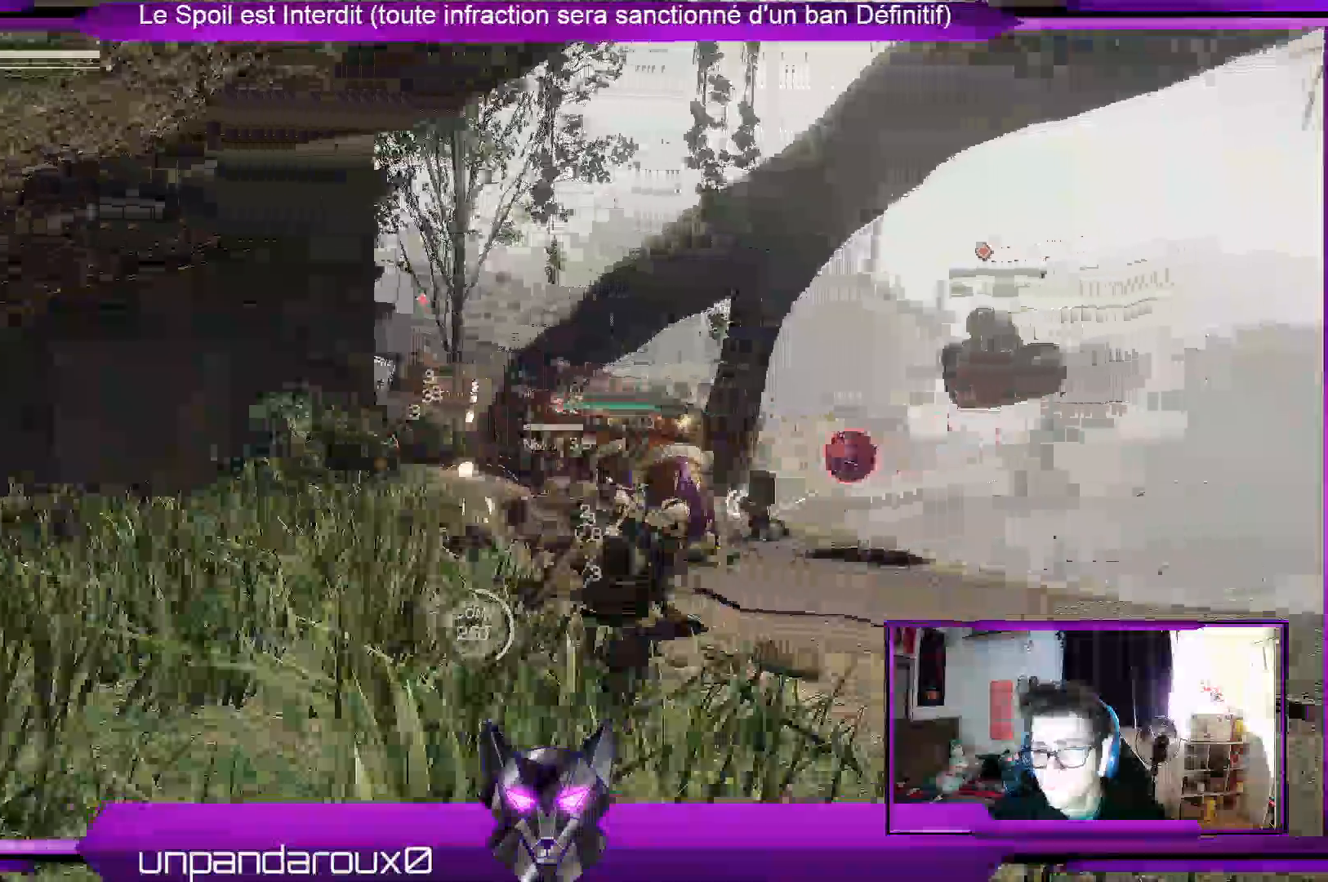
{"dt_ms": 1000, "buttons": ["R1"], "left_stick": "center", "right_stick": "center"}
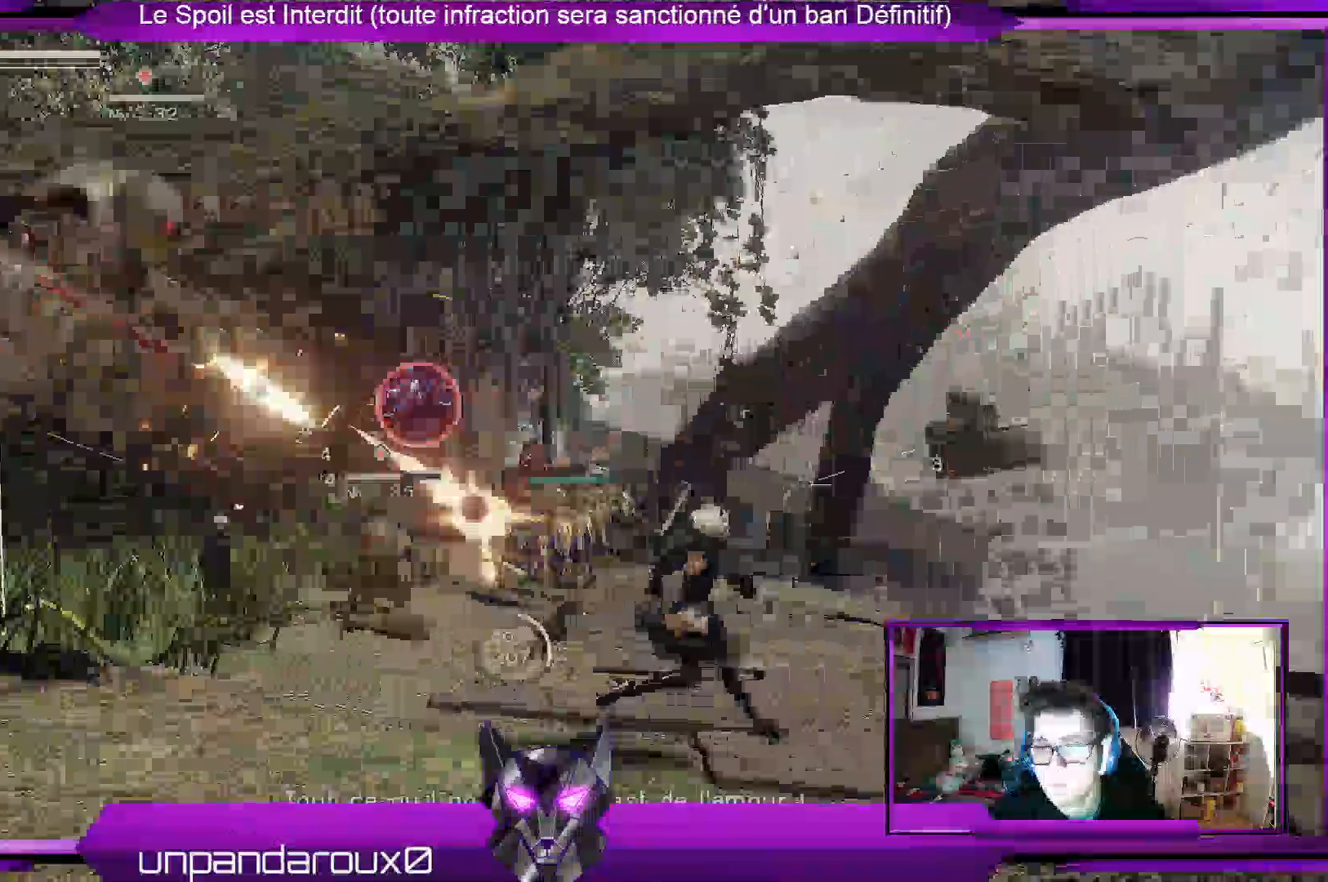
{"dt_ms": 500, "buttons": ["R1"], "left_stick": "center", "right_stick": "center", "events": [[267, "X", "down"], [500, "X", "up"]]}